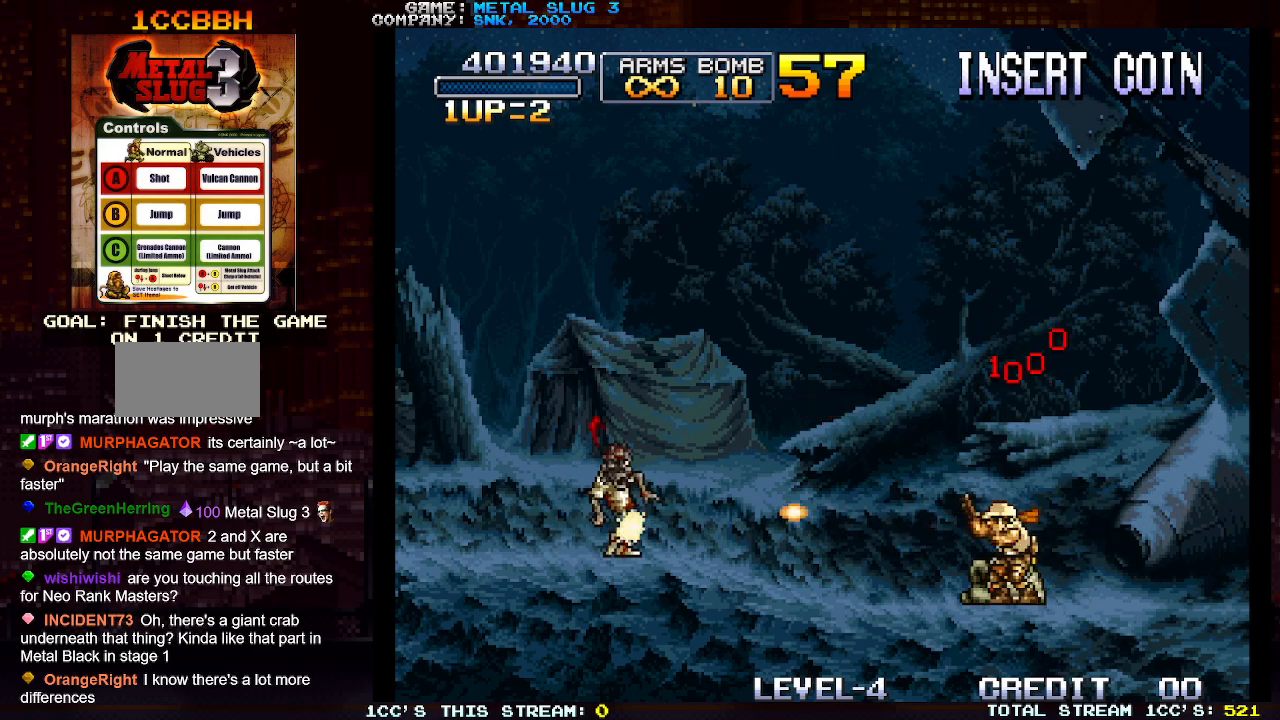
Gameplay with a controller (arcade stick); each line is a JSON object with the inputs held at the frame after it. "events" lists button and stick changes between this image and that frame as [ms after this image, input, new state], when the widget could be followed in between. Not read: L3 R3.
{"buttons": ["SQUARE"], "left_stick": "center", "events": [[33, "SQUARE", "up"], [67, "SQUARE", "down"], [117, "SQUARE", "up"], [167, "SQUARE", "down"], [217, "SQUARE", "up"], [250, "SQUARE", "down"], [300, "SQUARE", "up"], [367, "SQUARE", "down"], [417, "SQUARE", "up"], [467, "SQUARE", "down"]]}
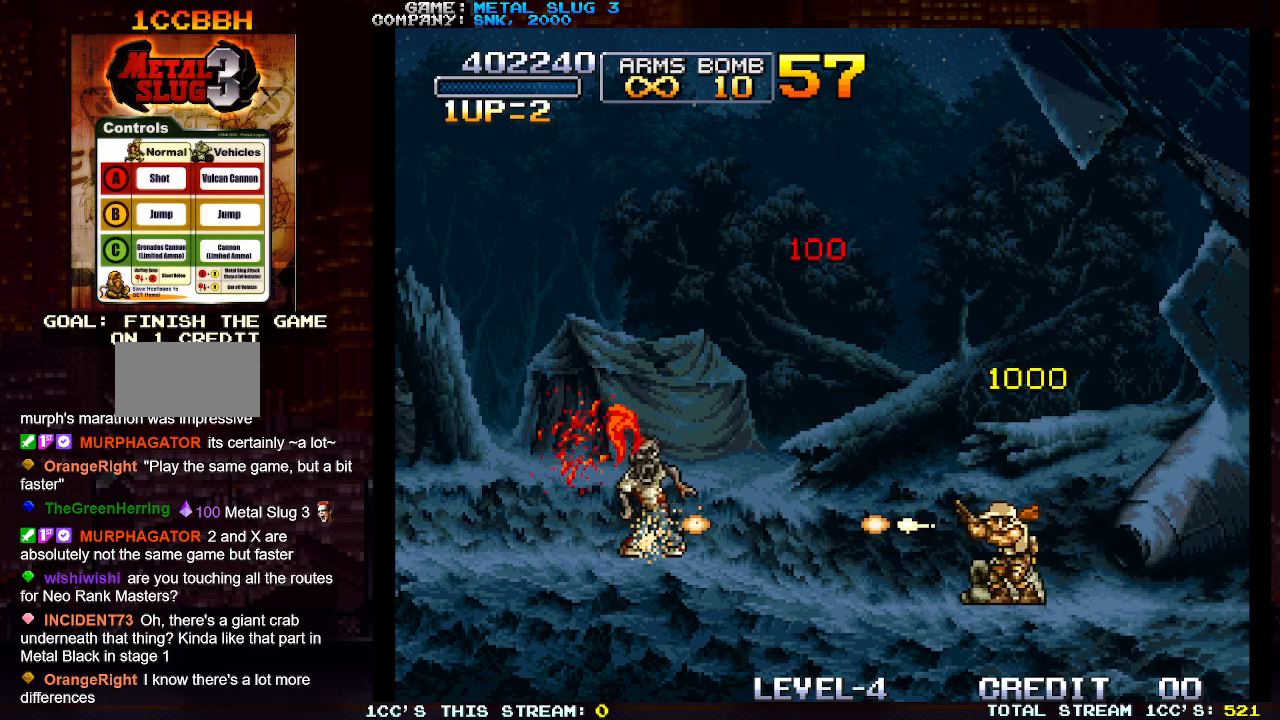
{"buttons": ["SQUARE"], "left_stick": "center", "events": [[33, "SQUARE", "up"], [83, "SQUARE", "down"], [117, "SQUARE", "up"], [167, "SQUARE", "down"], [217, "SQUARE", "up"], [300, "SQUARE", "down"], [317, "SQUARE", "up"], [383, "SQUARE", "down"], [433, "SQUARE", "up"], [500, "SQUARE", "down"]]}
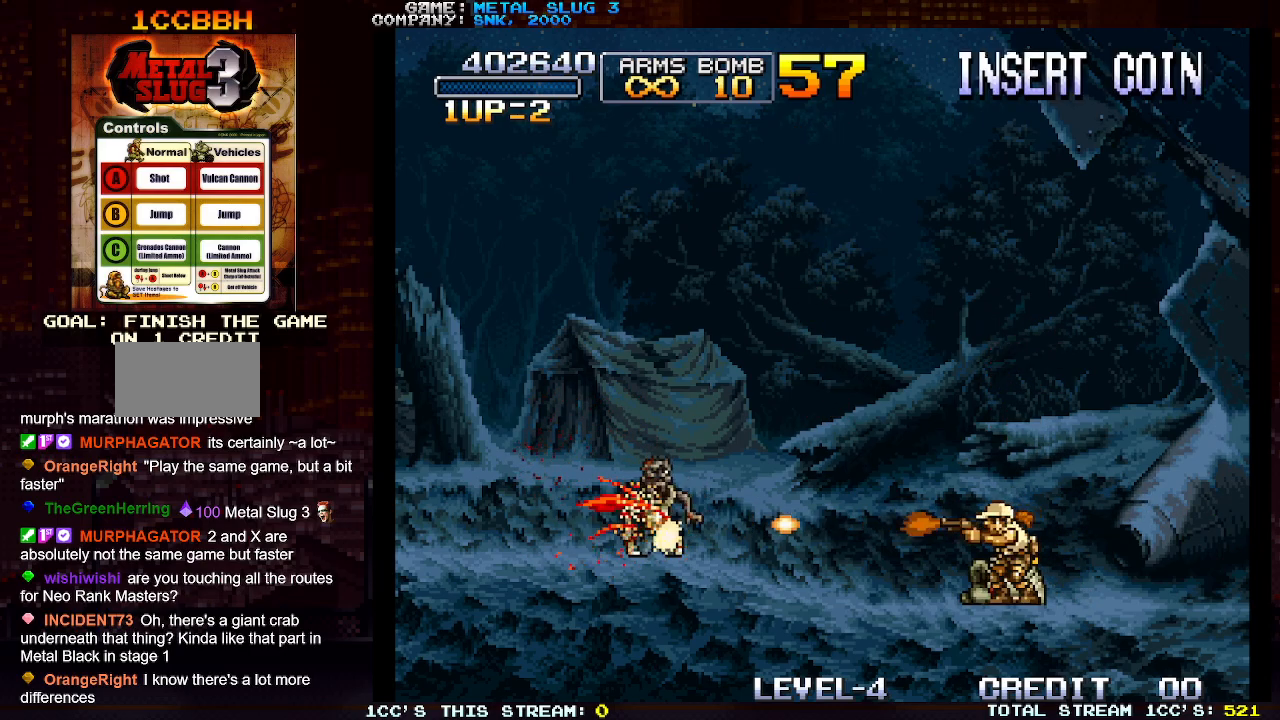
{"buttons": ["SQUARE"], "left_stick": "left", "events": [[33, "SQUARE", "up"], [83, "SQUARE", "down"], [133, "SQUARE", "up"], [217, "SQUARE", "down"], [267, "SQUARE", "up"], [300, "SQUARE", "down"], [333, "SQUARE", "up"], [350, "left_stick", "left"], [417, "SQUARE", "down"], [483, "SQUARE", "up"], [500, "SQUARE", "down"]]}
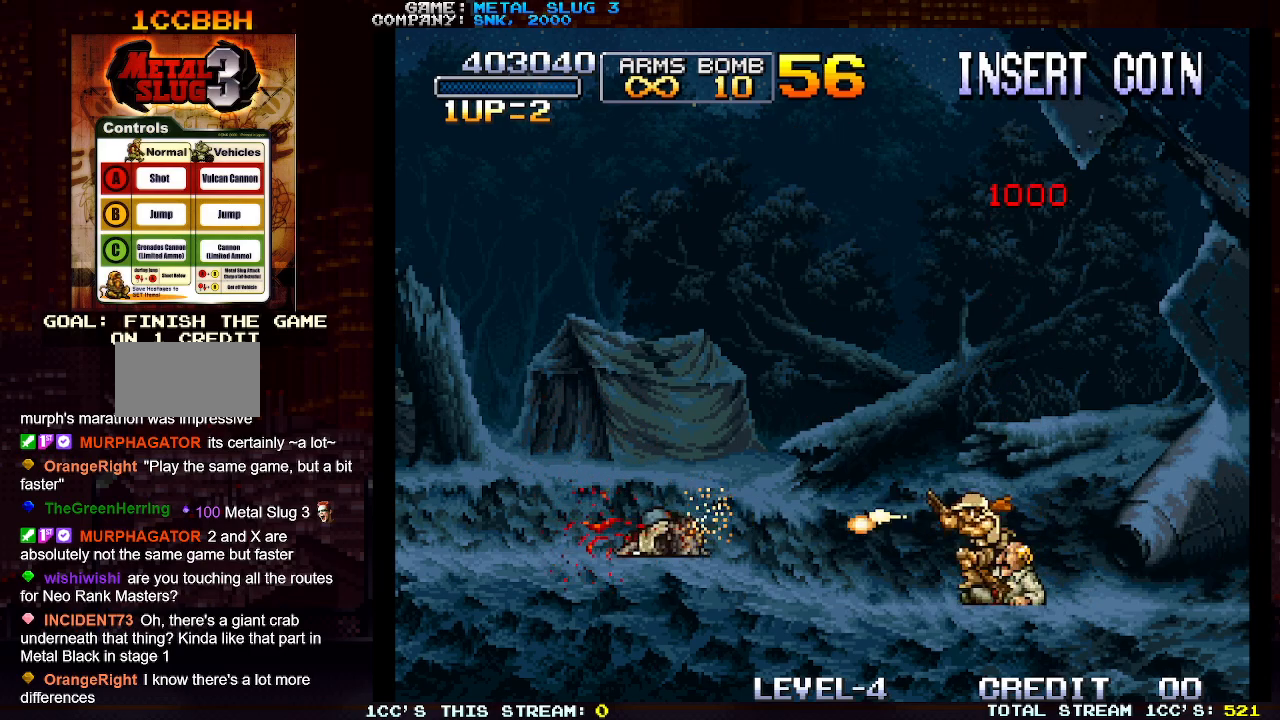
{"buttons": [], "left_stick": "right", "events": [[67, "SQUARE", "up"], [117, "SQUARE", "down"], [183, "SQUARE", "up"], [200, "SQUARE", "down"], [283, "SQUARE", "up"], [333, "SQUARE", "down"], [400, "SQUARE", "up"], [433, "SQUARE", "down"], [467, "left_stick", "right"], [483, "SQUARE", "up"]]}
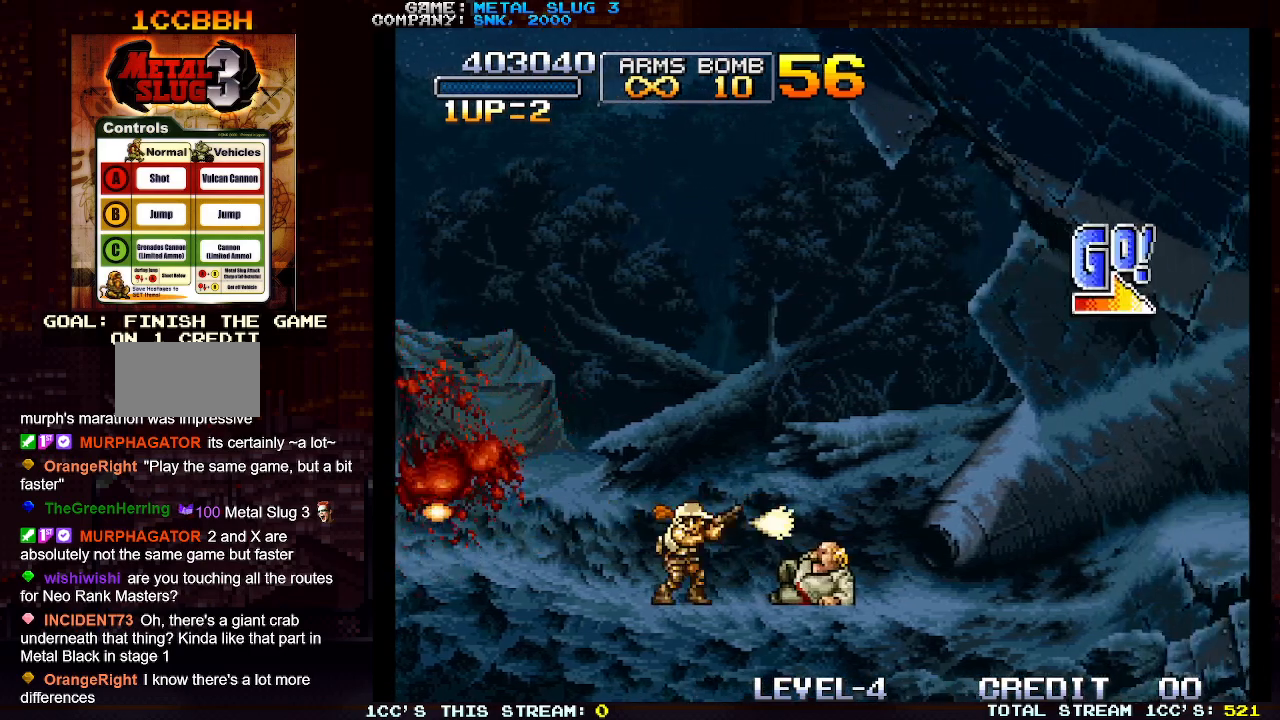
{"buttons": ["SQUARE"], "left_stick": "right", "events": [[50, "SQUARE", "down"], [117, "SQUARE", "up"], [150, "SQUARE", "down"], [217, "SQUARE", "up"], [267, "SQUARE", "down"], [317, "SQUARE", "up"], [350, "SQUARE", "down"], [417, "SQUARE", "up"], [467, "SQUARE", "down"]]}
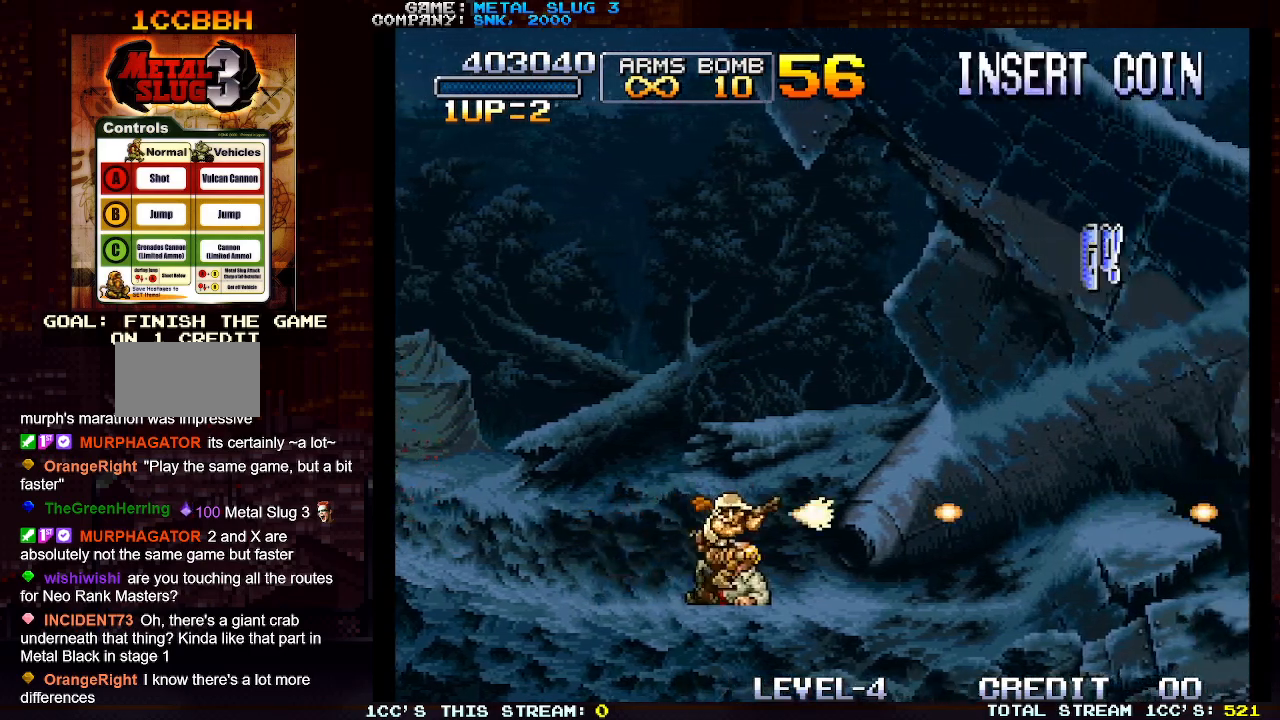
{"buttons": ["SQUARE"], "left_stick": "right", "events": [[33, "SQUARE", "up"], [67, "SQUARE", "down"], [150, "SQUARE", "up"], [167, "SQUARE", "down"], [217, "SQUARE", "up"], [267, "SQUARE", "down"], [333, "SQUARE", "up"], [383, "SQUARE", "down"], [417, "SQUARE", "up"], [483, "SQUARE", "down"]]}
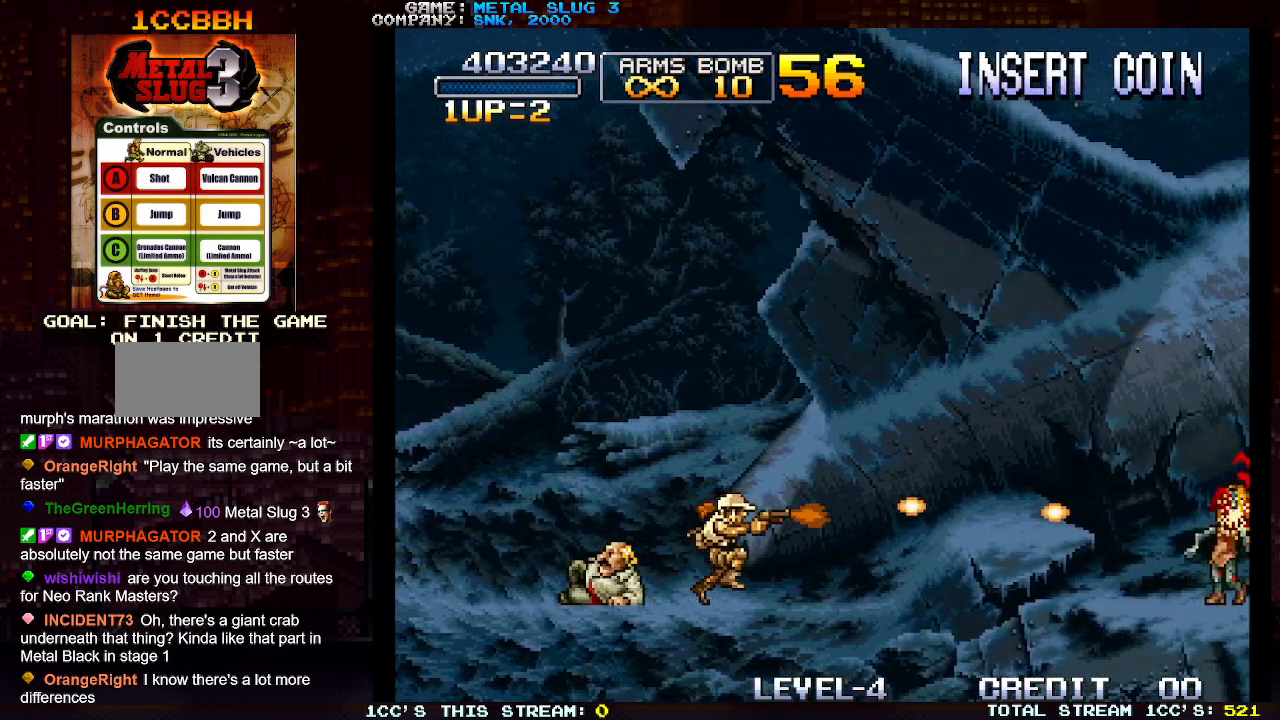
{"buttons": ["SQUARE"], "left_stick": "center", "events": [[50, "SQUARE", "up"], [83, "SQUARE", "down"], [150, "SQUARE", "up"], [183, "SQUARE", "down"], [233, "SQUARE", "up"], [267, "SQUARE", "down"], [417, "SQUARE", "up"], [467, "SQUARE", "down"], [500, "left_stick", "center"]]}
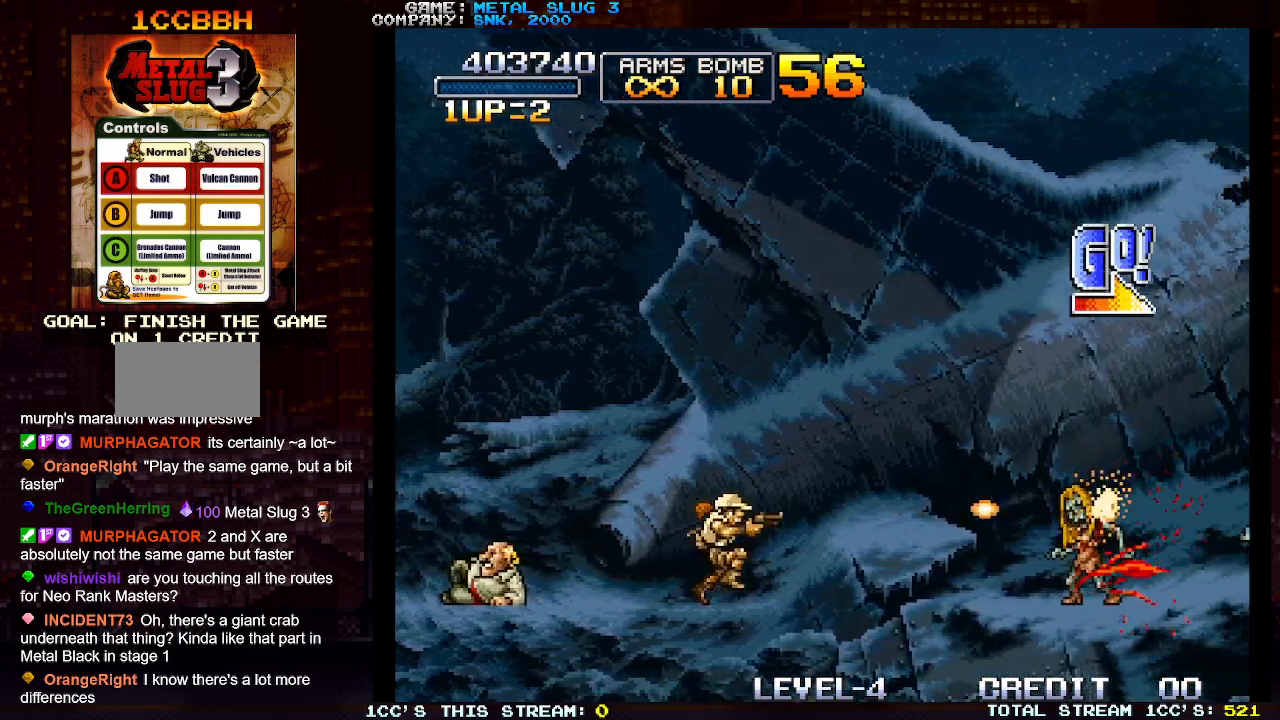
{"buttons": ["SQUARE"], "left_stick": "center", "events": [[33, "SQUARE", "up"], [50, "SQUARE", "down"], [117, "SQUARE", "up"], [167, "SQUARE", "down"], [217, "SQUARE", "up"], [233, "SQUARE", "down"], [317, "SQUARE", "up"], [367, "SQUARE", "down"], [400, "SQUARE", "up"], [450, "SQUARE", "down"]]}
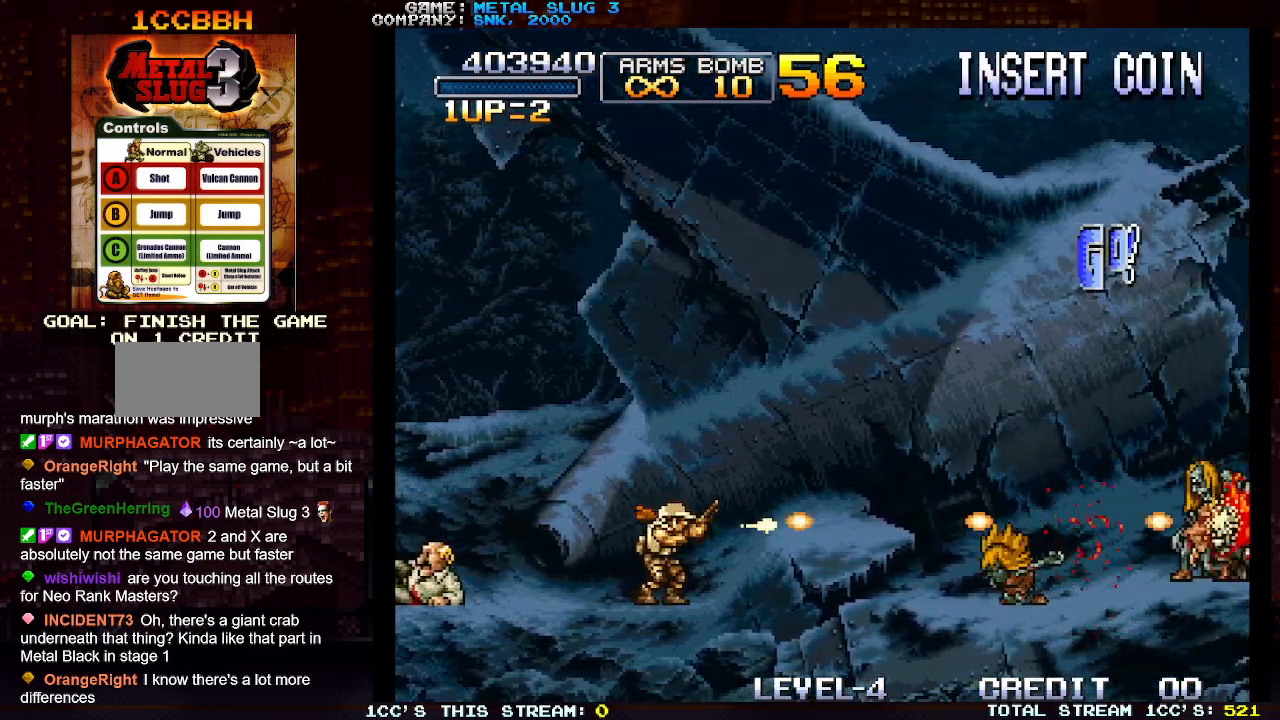
{"buttons": [], "left_stick": "center", "events": [[17, "SQUARE", "up"], [67, "SQUARE", "down"], [117, "SQUARE", "up"], [150, "SQUARE", "down"], [183, "SQUARE", "up"], [233, "left_stick", "right"], [250, "SQUARE", "down"], [300, "SQUARE", "up"], [333, "SQUARE", "down"], [383, "SQUARE", "up"], [450, "SQUARE", "down"], [450, "left_stick", "center"], [500, "SQUARE", "up"]]}
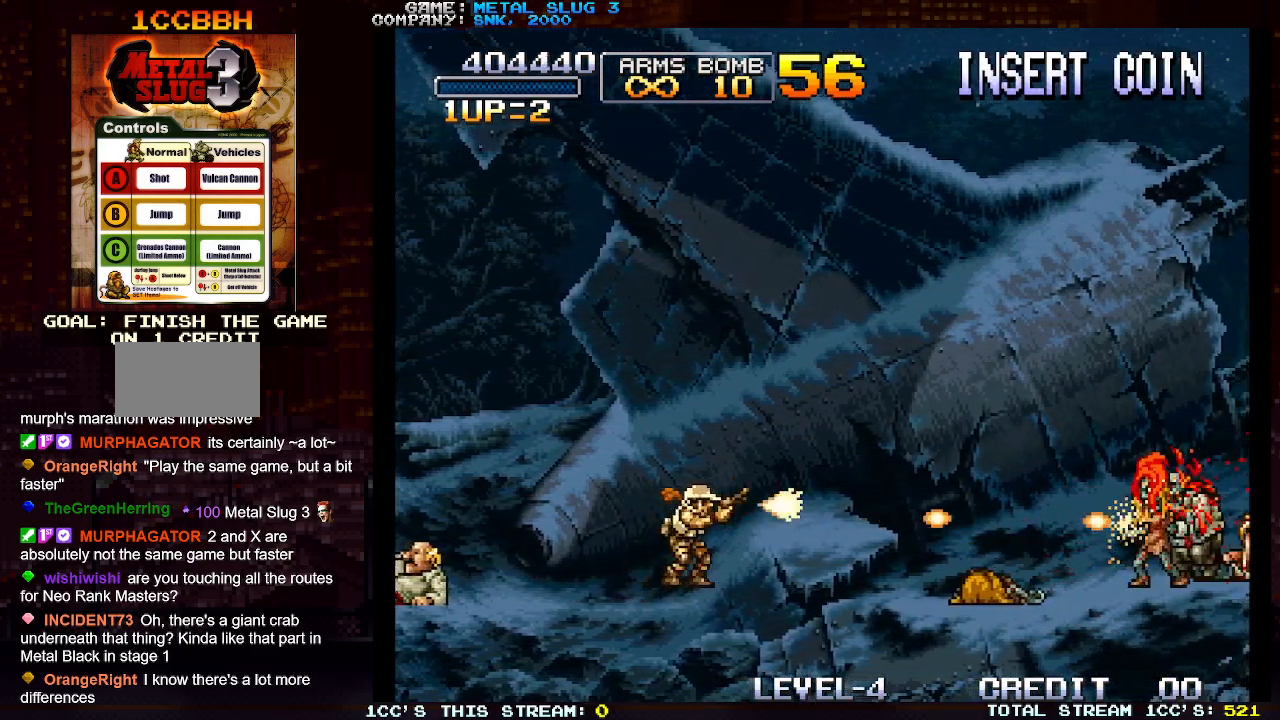
{"buttons": [], "left_stick": "down", "events": [[33, "SQUARE", "down"], [67, "SQUARE", "up"], [133, "SQUARE", "down"], [167, "SQUARE", "up"], [217, "SQUARE", "down"], [250, "SQUARE", "up"], [300, "left_stick", "right"], [317, "SQUARE", "down"], [367, "SQUARE", "up"], [417, "SQUARE", "down"], [450, "left_stick", "down"], [467, "SQUARE", "up"]]}
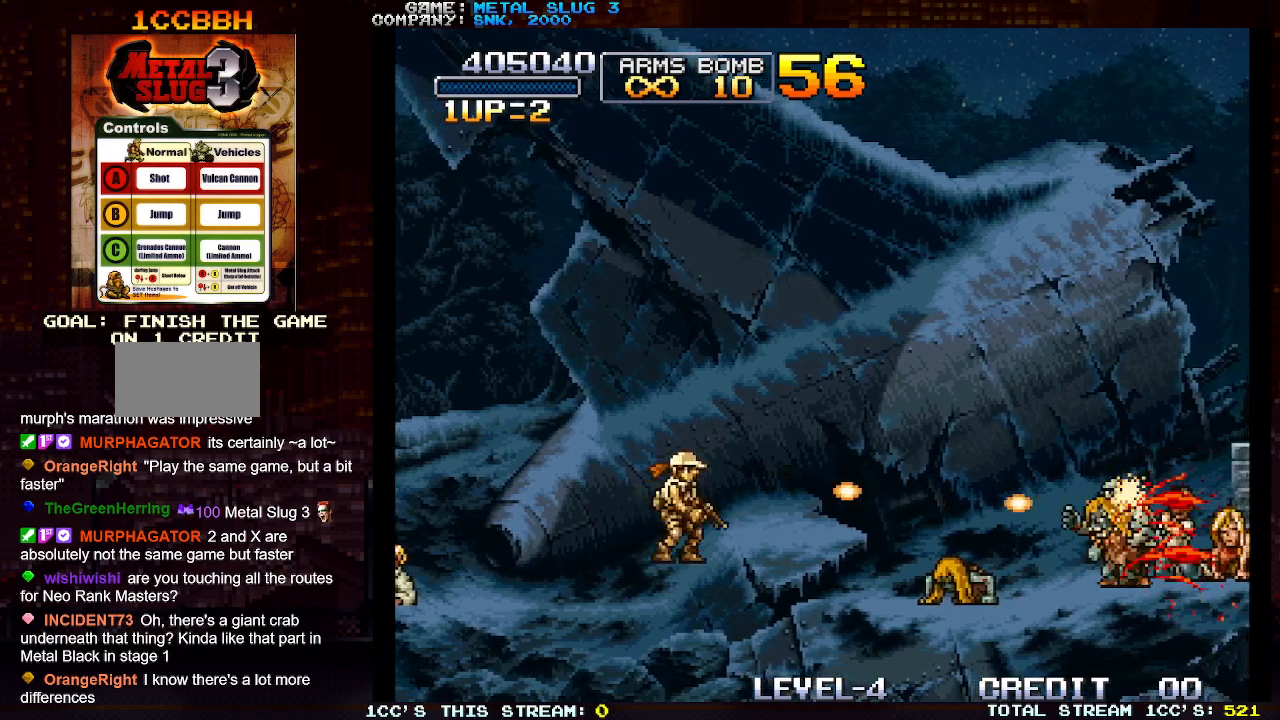
{"buttons": ["SQUARE"], "left_stick": "down", "events": [[17, "SQUARE", "down"], [67, "SQUARE", "up"], [100, "SQUARE", "down"], [167, "SQUARE", "up"], [217, "SQUARE", "down"], [367, "SQUARE", "up"], [417, "SQUARE", "down"], [450, "SQUARE", "up"], [500, "SQUARE", "down"]]}
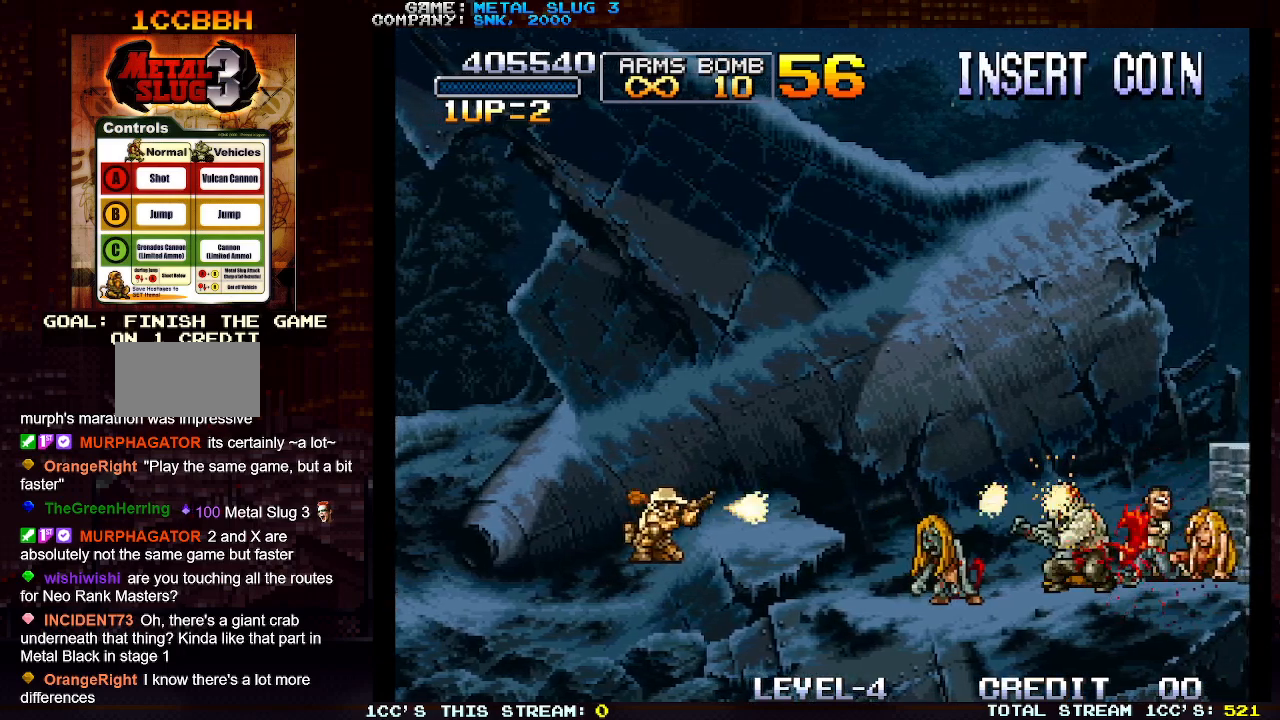
{"buttons": ["SQUARE"], "left_stick": "down", "events": [[50, "SQUARE", "up"], [100, "SQUARE", "down"], [133, "SQUARE", "up"], [167, "SQUARE", "down"], [233, "SQUARE", "up"], [300, "SQUARE", "down"], [350, "SQUARE", "up"], [367, "SQUARE", "down"], [433, "SQUARE", "up"], [483, "SQUARE", "down"]]}
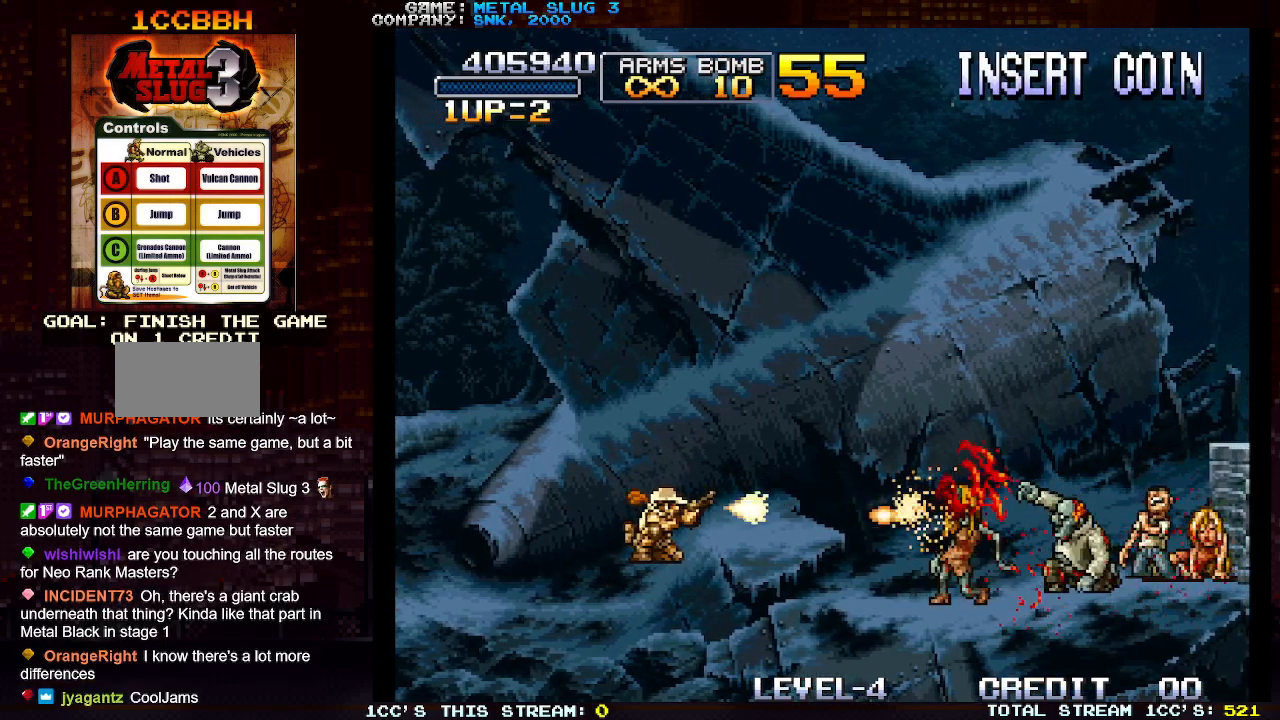
{"buttons": [], "left_stick": "down", "events": [[17, "SQUARE", "up"], [67, "SQUARE", "down"], [117, "SQUARE", "up"], [167, "SQUARE", "down"], [233, "SQUARE", "up"], [267, "SQUARE", "down"], [300, "SQUARE", "up"], [367, "SQUARE", "down"], [433, "SQUARE", "up"], [450, "SQUARE", "down"], [500, "SQUARE", "up"]]}
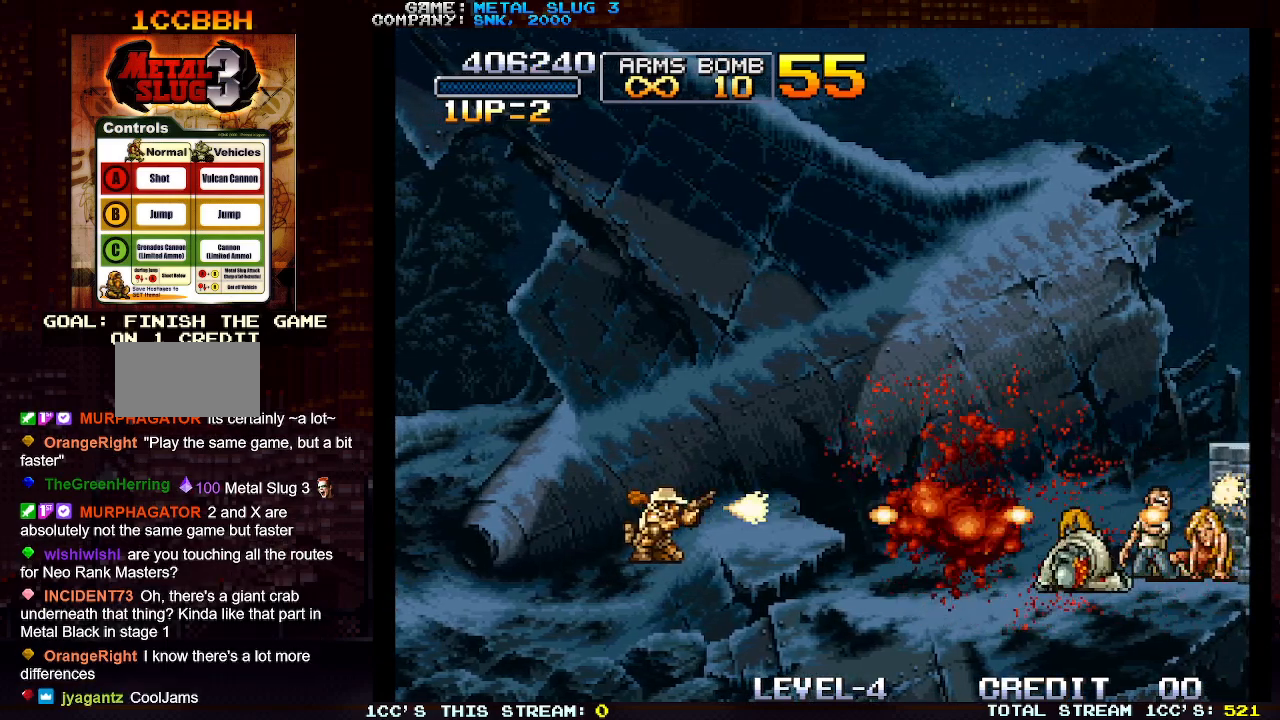
{"buttons": ["TRIANGLE"], "left_stick": "right", "events": [[67, "SQUARE", "down"], [117, "left_stick", "center"], [133, "SQUARE", "up"], [150, "SQUARE", "down"], [200, "SQUARE", "up"], [250, "SQUARE", "down"], [300, "SQUARE", "up"], [317, "left_stick", "right"], [333, "SQUARE", "down"], [367, "SQUARE", "up"], [400, "TRIANGLE", "down"]]}
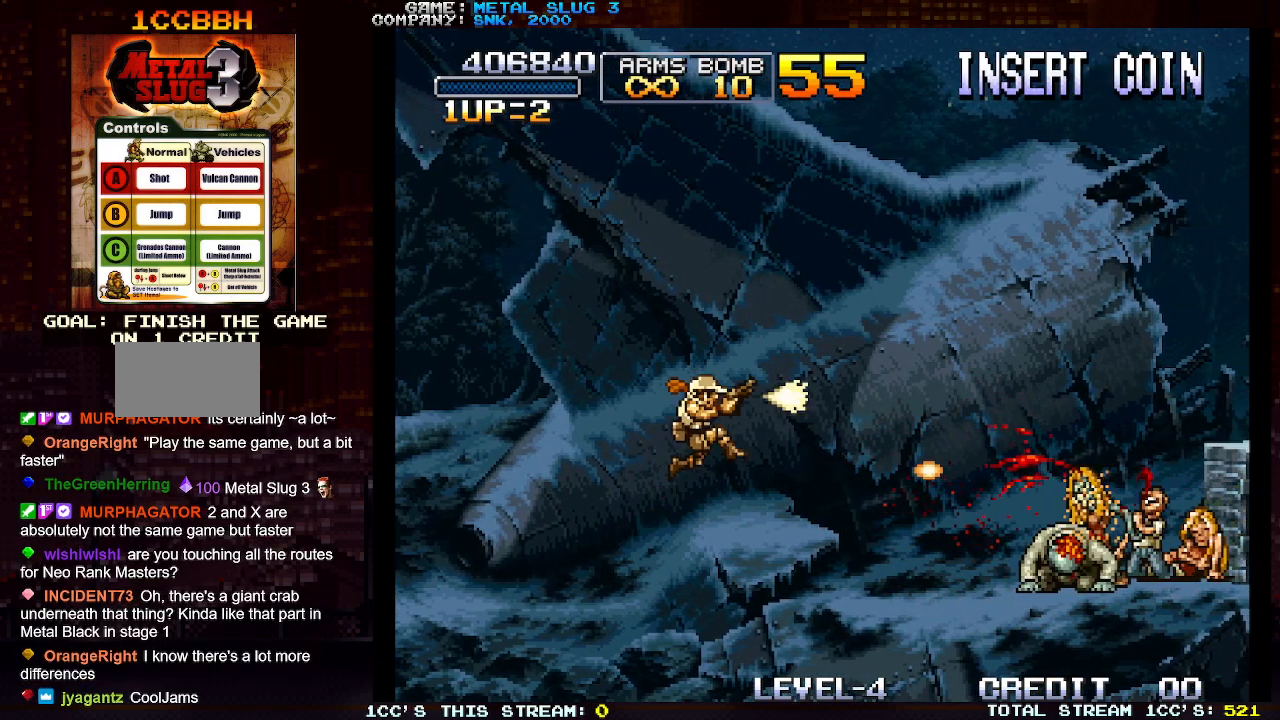
{"buttons": [], "left_stick": "center", "events": [[17, "SQUARE", "down"], [17, "TRIANGLE", "up"], [100, "SQUARE", "up"], [500, "left_stick", "center"]]}
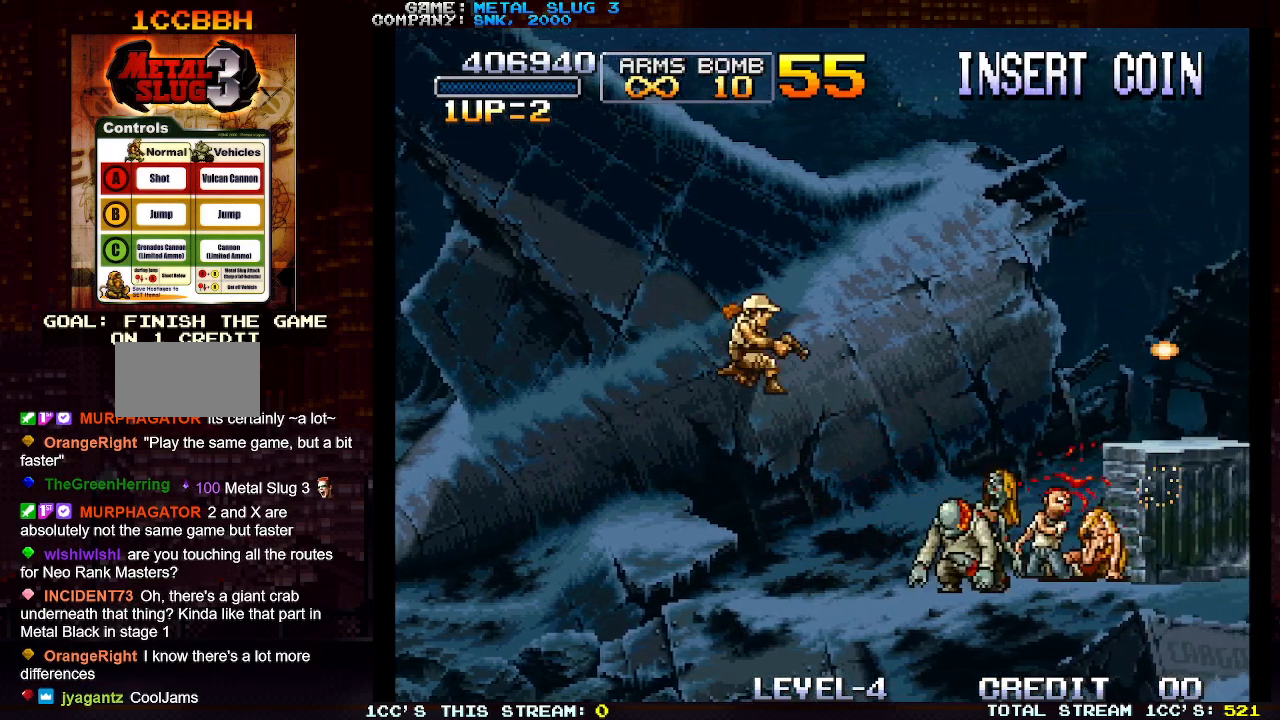
{"buttons": [], "left_stick": "left", "events": [[33, "left_stick", "left"]]}
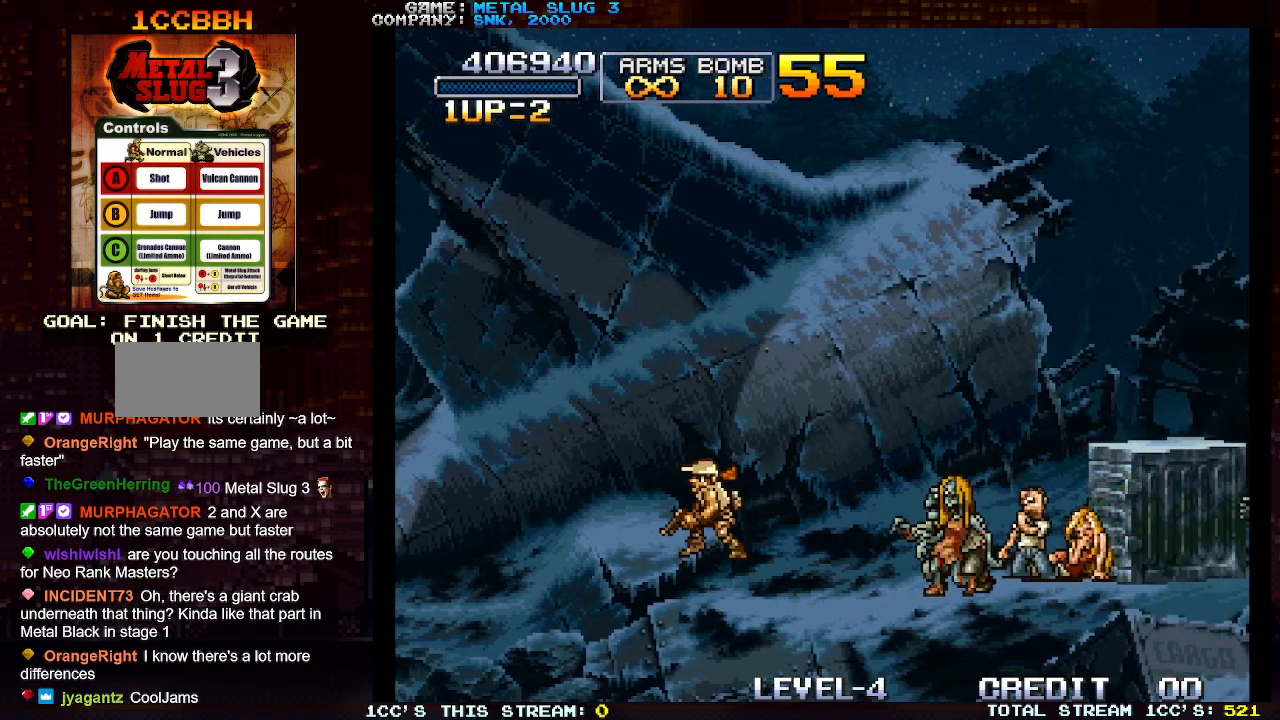
{"buttons": [], "left_stick": "left", "events": [[83, "TRIANGLE", "down"], [183, "TRIANGLE", "up"]]}
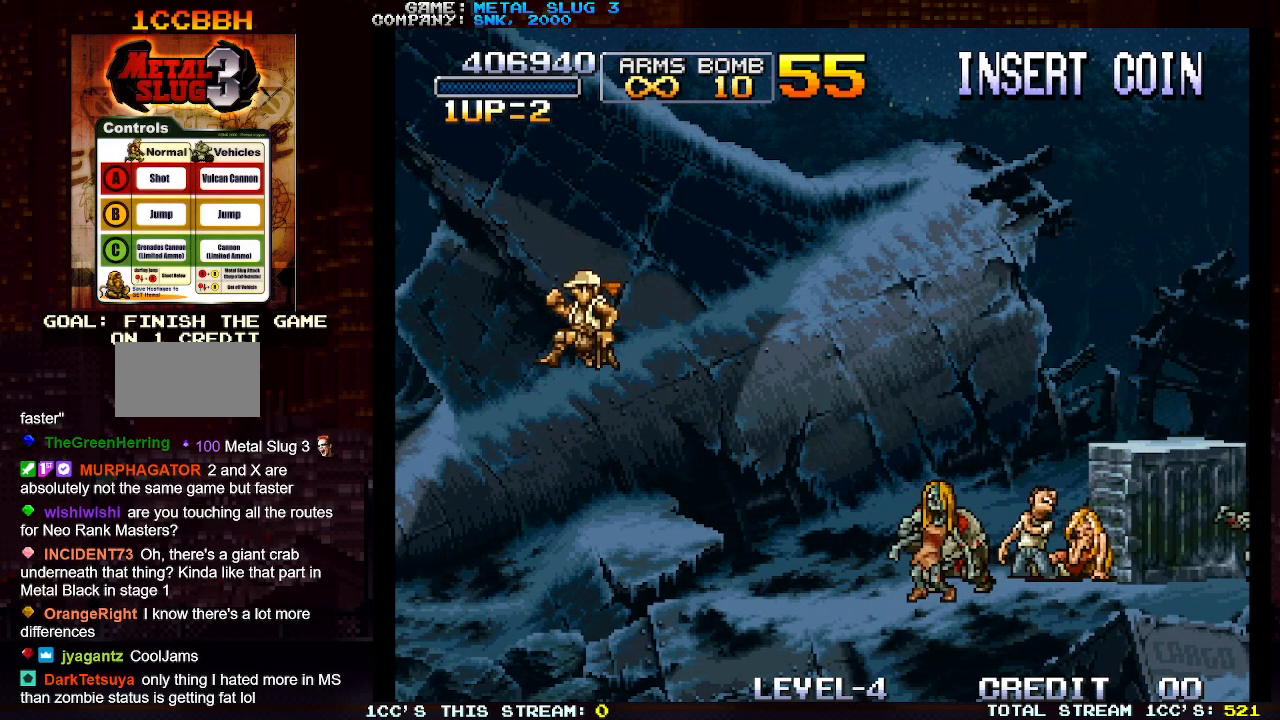
{"buttons": [], "left_stick": "right", "events": [[133, "left_stick", "center"], [183, "left_stick", "right"], [400, "SQUARE", "down"], [450, "SQUARE", "up"]]}
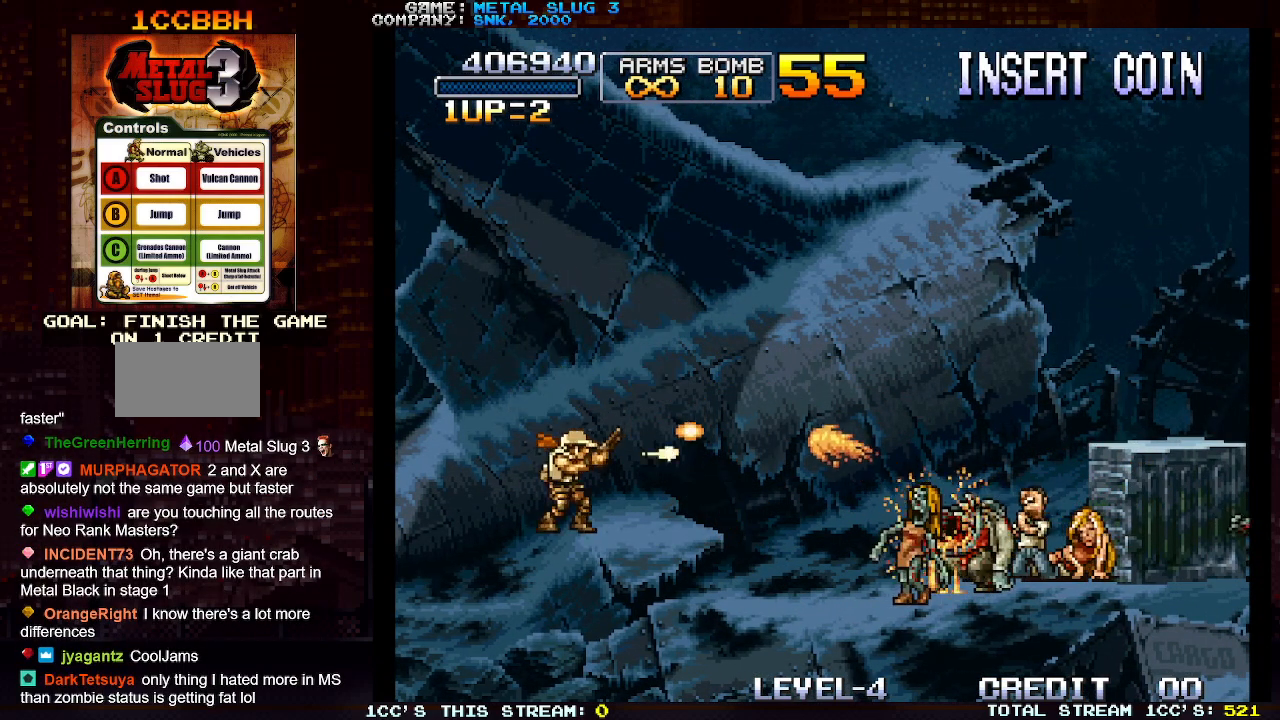
{"buttons": [], "left_stick": "down", "events": [[67, "SQUARE", "down"], [133, "SQUARE", "up"], [133, "left_stick", "down"], [167, "SQUARE", "down"], [217, "SQUARE", "up"], [250, "SQUARE", "down"], [317, "SQUARE", "up"], [350, "SQUARE", "down"], [417, "SQUARE", "up"], [450, "SQUARE", "down"], [500, "SQUARE", "up"]]}
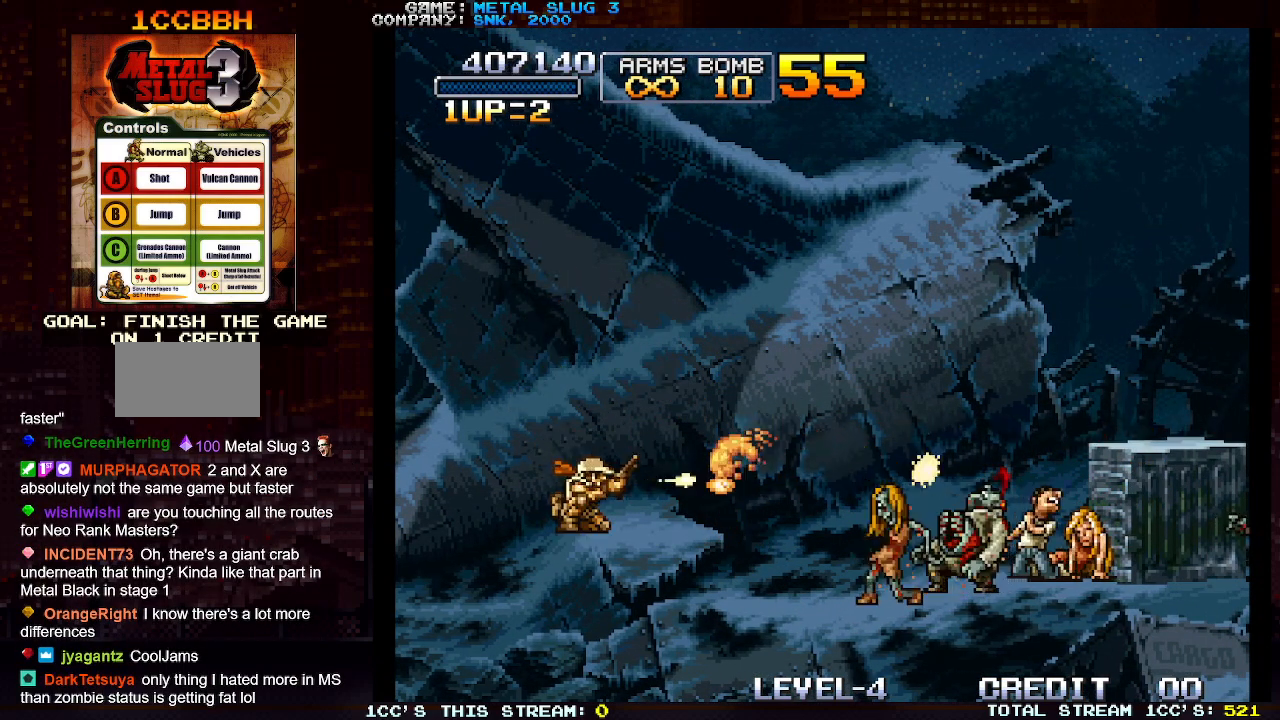
{"buttons": [], "left_stick": "down", "events": [[67, "SQUARE", "down"], [100, "SQUARE", "up"], [133, "SQUARE", "down"], [200, "SQUARE", "up"], [267, "SQUARE", "down"], [300, "SQUARE", "up"], [333, "SQUARE", "down"], [383, "SQUARE", "up"], [417, "SQUARE", "down"], [500, "SQUARE", "up"]]}
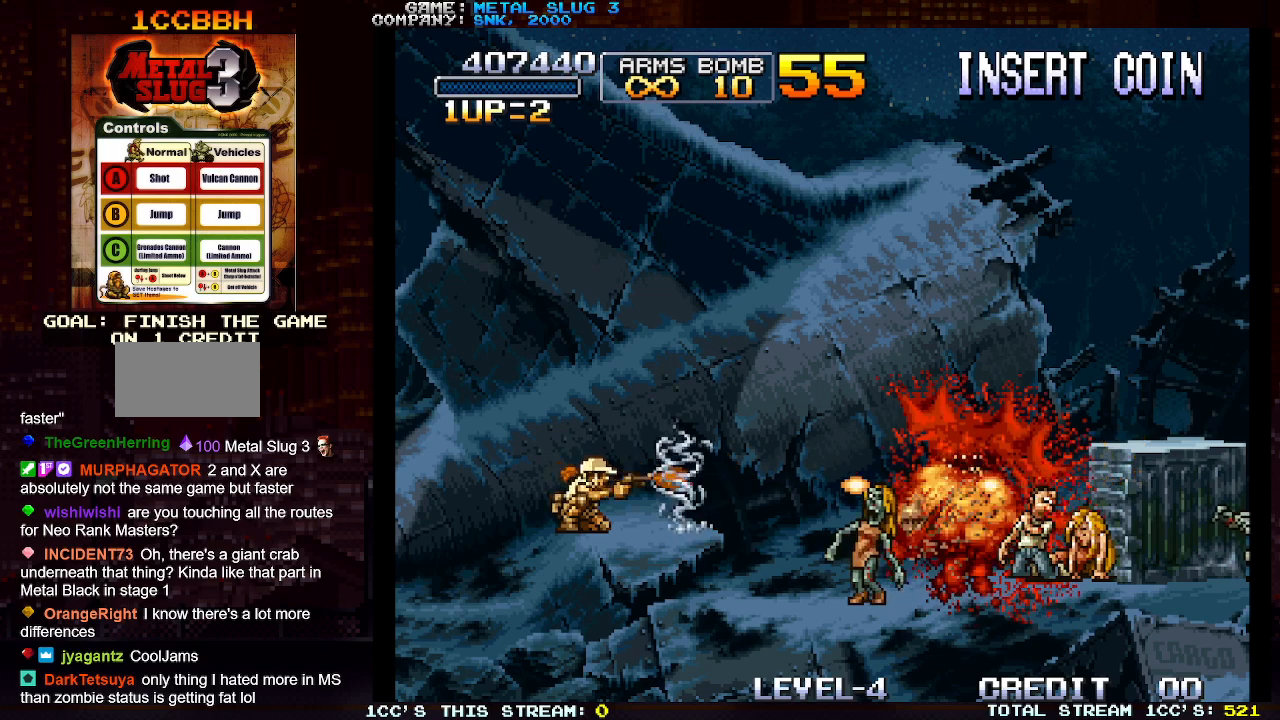
{"buttons": [], "left_stick": "down", "events": [[33, "SQUARE", "down"], [83, "SQUARE", "up"], [133, "SQUARE", "down"], [267, "SQUARE", "up"], [333, "SQUARE", "down"], [383, "SQUARE", "up"], [400, "SQUARE", "down"], [467, "SQUARE", "up"]]}
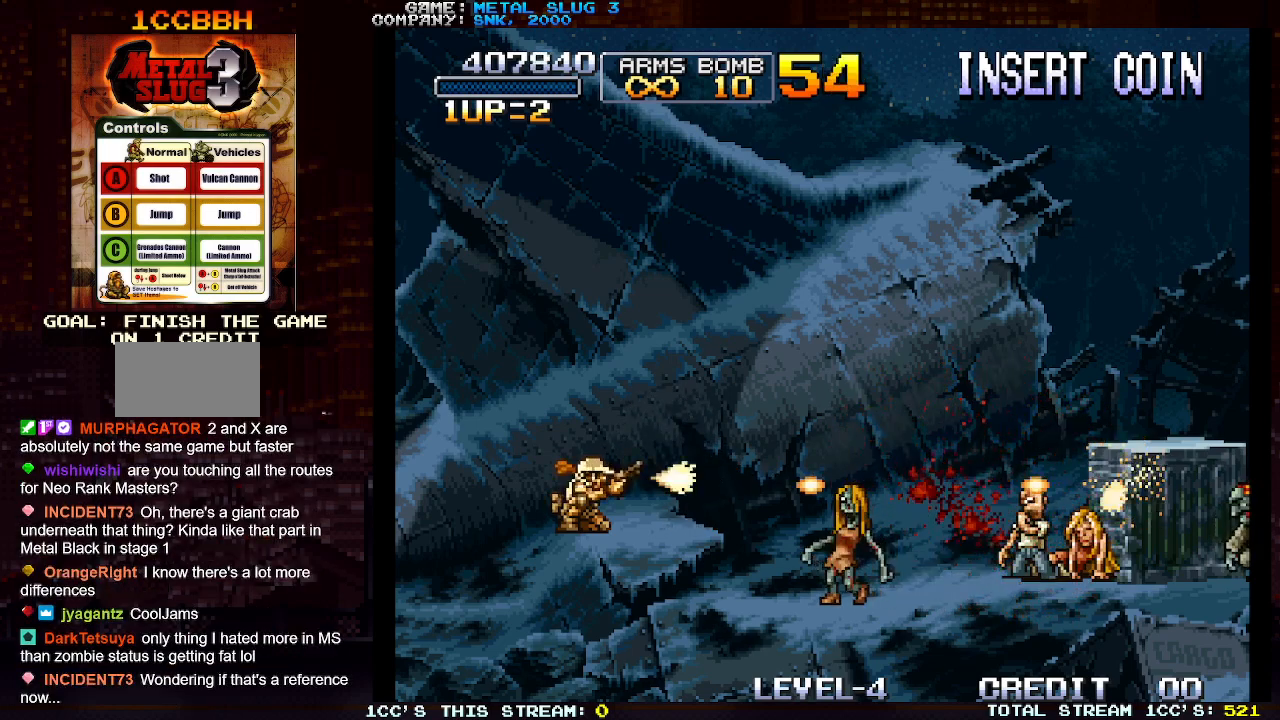
{"buttons": [], "left_stick": "down", "events": [[33, "SQUARE", "down"], [67, "SQUARE", "up"], [117, "SQUARE", "down"], [183, "SQUARE", "up"], [233, "SQUARE", "down"], [283, "SQUARE", "up"], [317, "SQUARE", "down"], [383, "SQUARE", "up"], [433, "SQUARE", "down"], [500, "SQUARE", "up"]]}
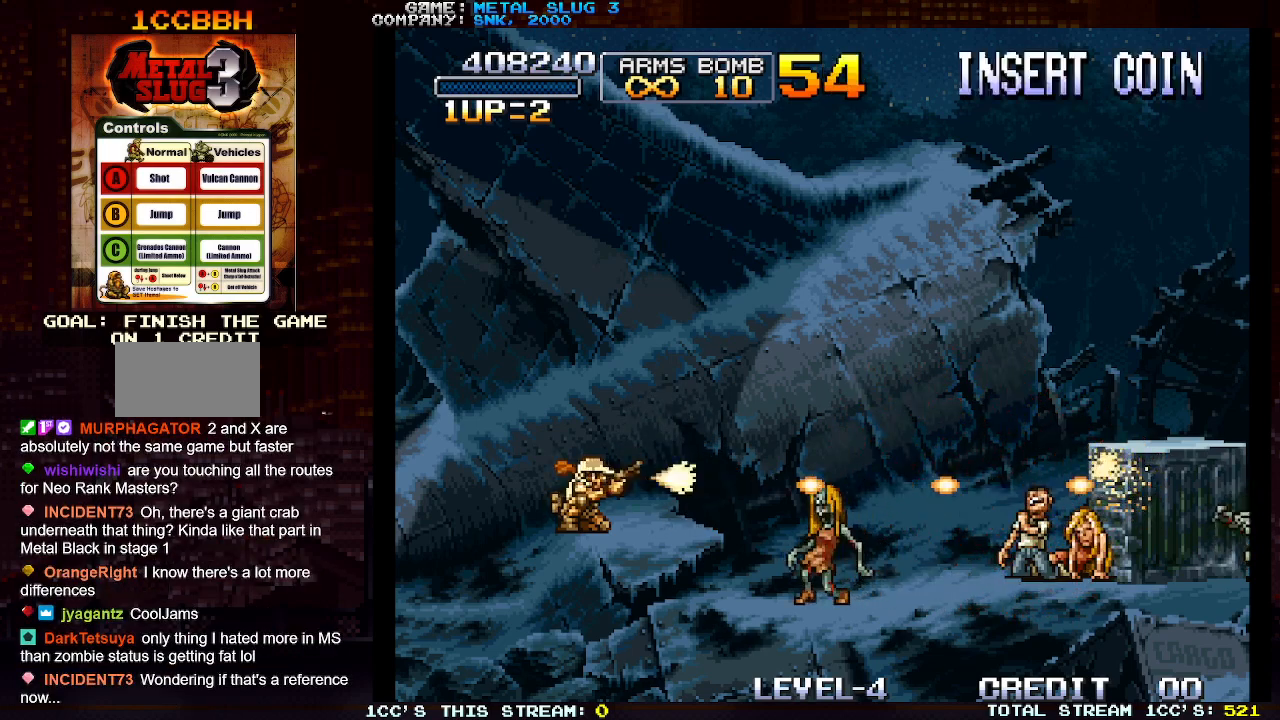
{"buttons": [], "left_stick": "down", "events": [[33, "SQUARE", "down"], [100, "SQUARE", "up"], [167, "SQUARE", "down"], [217, "SQUARE", "up"], [233, "SQUARE", "down"], [300, "SQUARE", "up"], [367, "SQUARE", "down"], [417, "SQUARE", "up"], [450, "SQUARE", "down"], [500, "SQUARE", "up"]]}
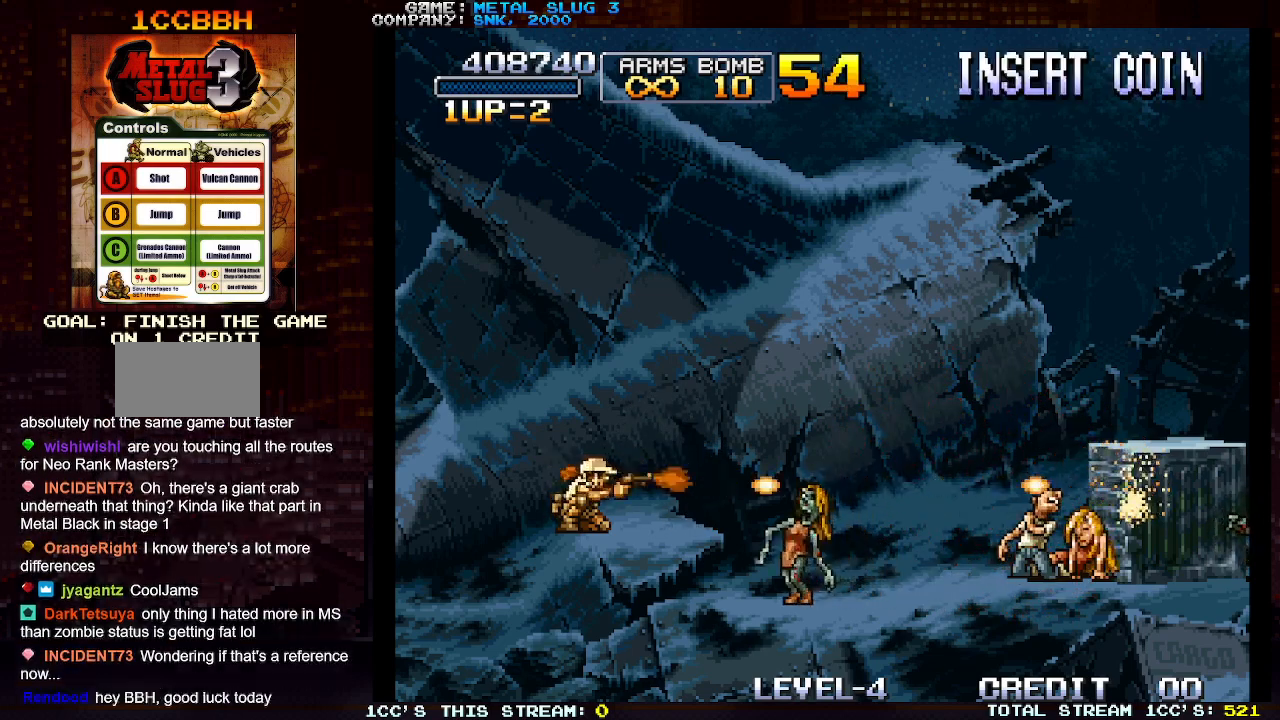
{"buttons": [], "left_stick": "down", "events": [[67, "SQUARE", "down"], [117, "SQUARE", "up"], [150, "SQUARE", "down"], [200, "SQUARE", "up"], [250, "SQUARE", "down"], [300, "SQUARE", "up"], [350, "SQUARE", "down"], [400, "SQUARE", "up"], [433, "SQUARE", "down"], [500, "SQUARE", "up"]]}
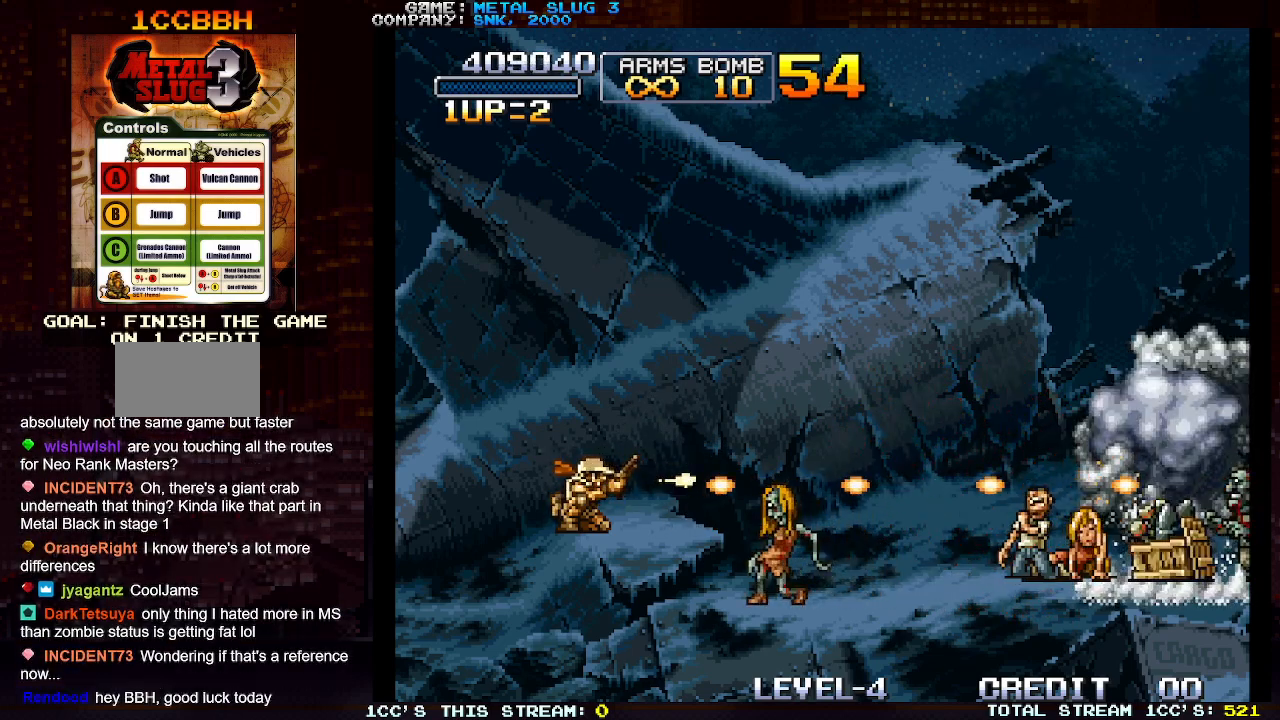
{"buttons": [], "left_stick": "right", "events": [[33, "SQUARE", "down"], [33, "left_stick", "center"], [100, "SQUARE", "up"], [117, "left_stick", "right"], [267, "TRIANGLE", "down"], [383, "SQUARE", "down"], [400, "TRIANGLE", "up"], [450, "SQUARE", "up"]]}
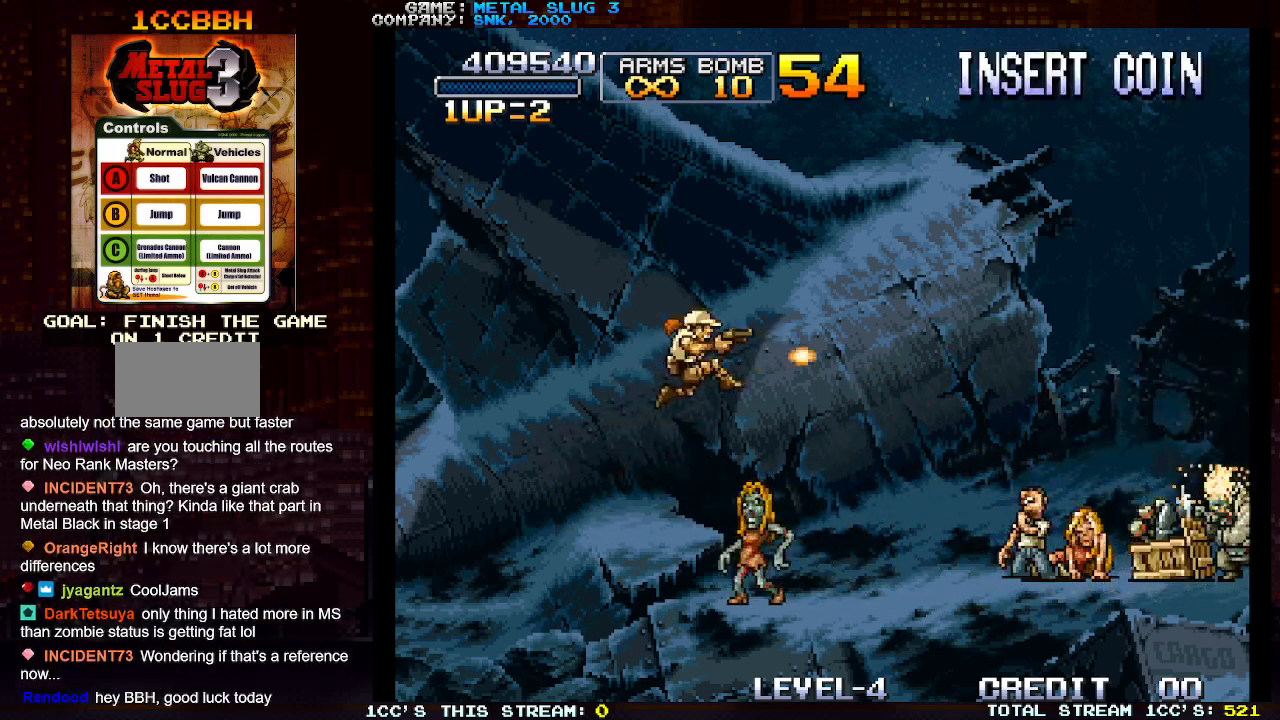
{"buttons": [], "left_stick": "down-right", "events": [[17, "left_stick", "down-right"], [33, "SQUARE", "down"], [133, "SQUARE", "up"], [200, "SQUARE", "down"], [267, "SQUARE", "up"], [283, "SQUARE", "down"], [350, "SQUARE", "up"], [400, "SQUARE", "down"], [467, "SQUARE", "up"]]}
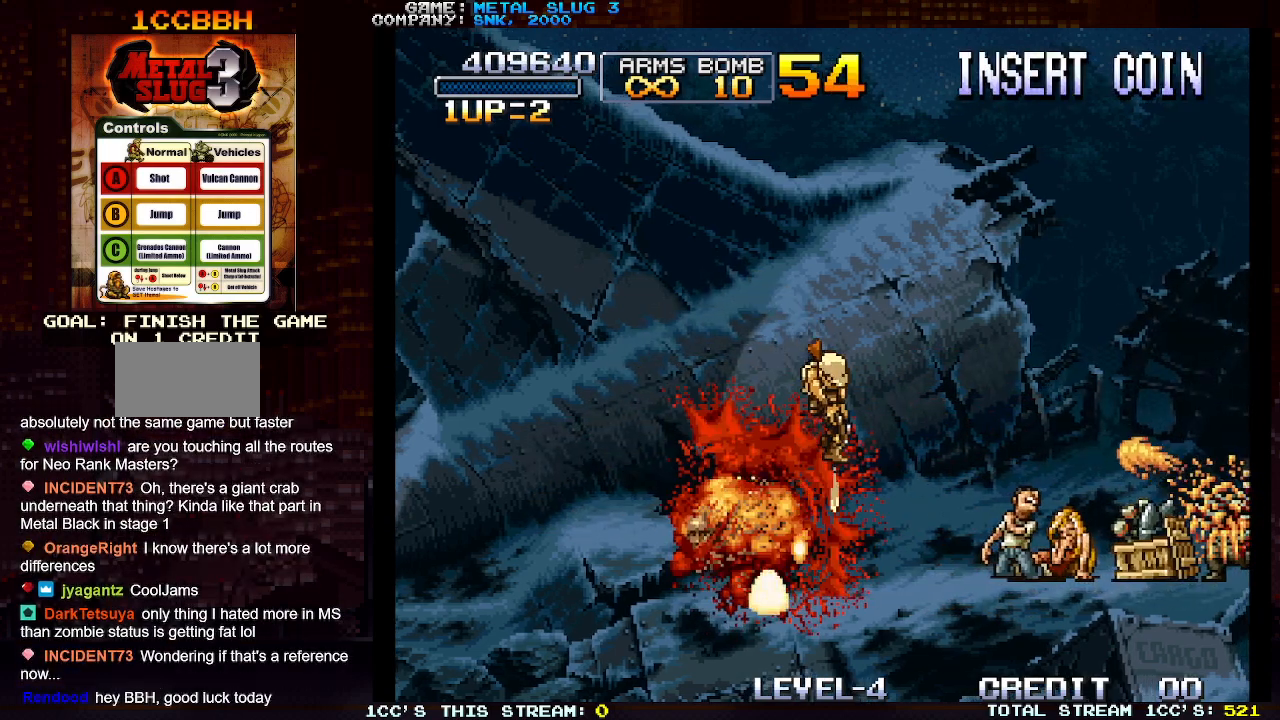
{"buttons": [], "left_stick": "center", "events": [[17, "SQUARE", "down"], [50, "SQUARE", "up"], [50, "left_stick", "left"], [133, "SQUARE", "down"], [183, "SQUARE", "up"], [200, "SQUARE", "down"], [267, "SQUARE", "up"], [450, "SQUARE", "down"], [467, "SQUARE", "up"], [483, "left_stick", "center"]]}
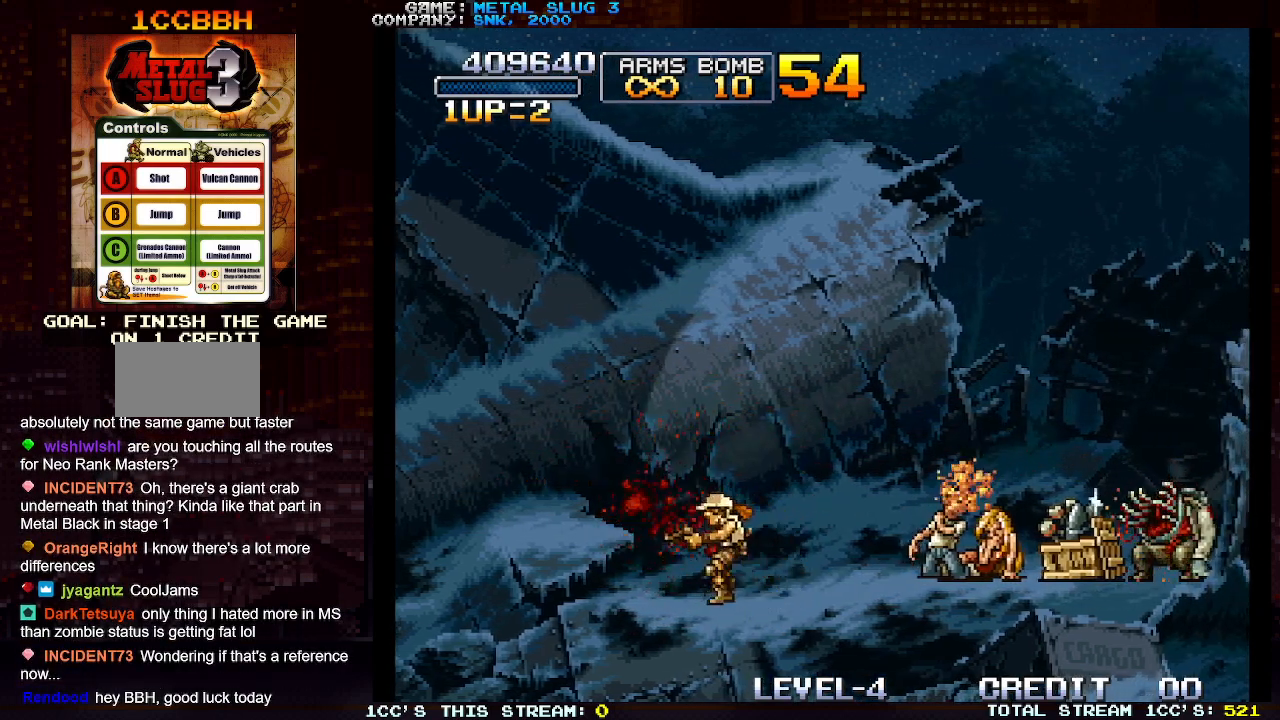
{"buttons": ["SQUARE"], "left_stick": "center", "events": [[33, "left_stick", "right"], [67, "SQUARE", "down"], [117, "SQUARE", "up"], [150, "SQUARE", "down"], [183, "SQUARE", "up"], [283, "SQUARE", "down"], [300, "left_stick", "center"], [317, "SQUARE", "up"], [367, "SQUARE", "down"], [400, "SQUARE", "up"], [483, "SQUARE", "down"]]}
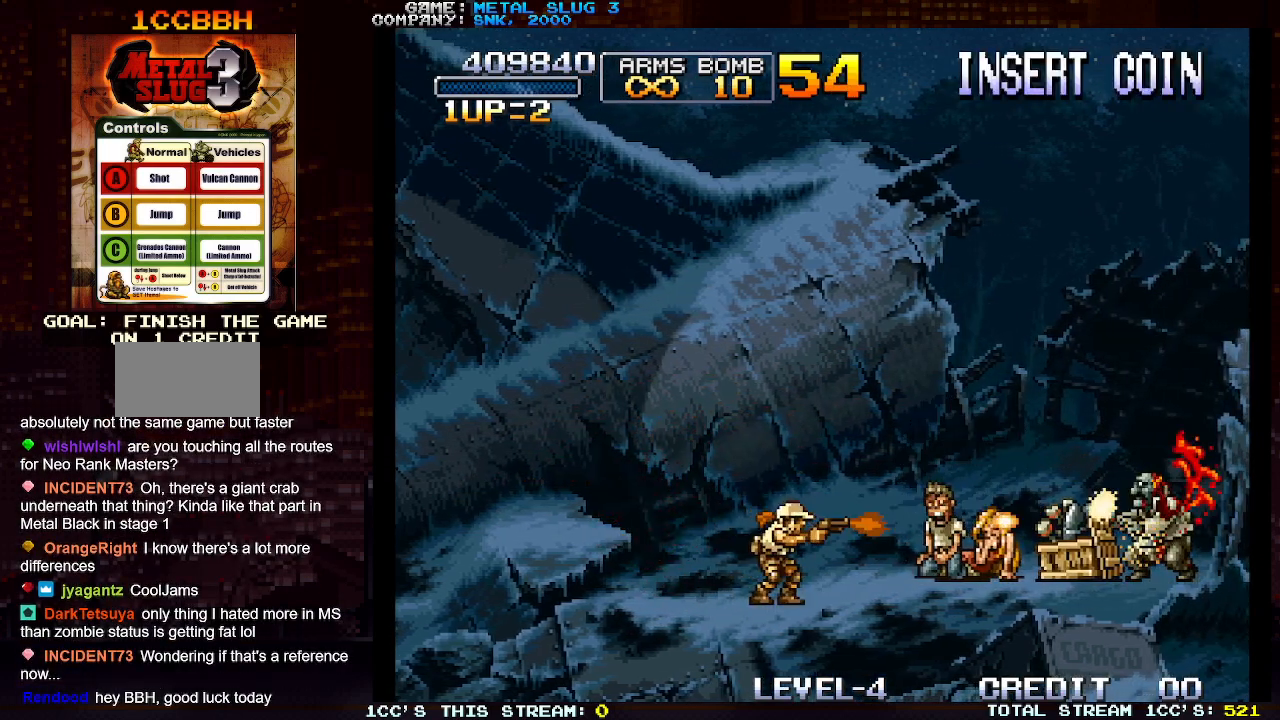
{"buttons": ["SQUARE"], "left_stick": "center", "events": [[33, "SQUARE", "up"], [83, "SQUARE", "down"], [150, "SQUARE", "up"], [200, "SQUARE", "down"], [283, "SQUARE", "up"], [300, "SQUARE", "down"], [367, "SQUARE", "up"], [417, "SQUARE", "down"]]}
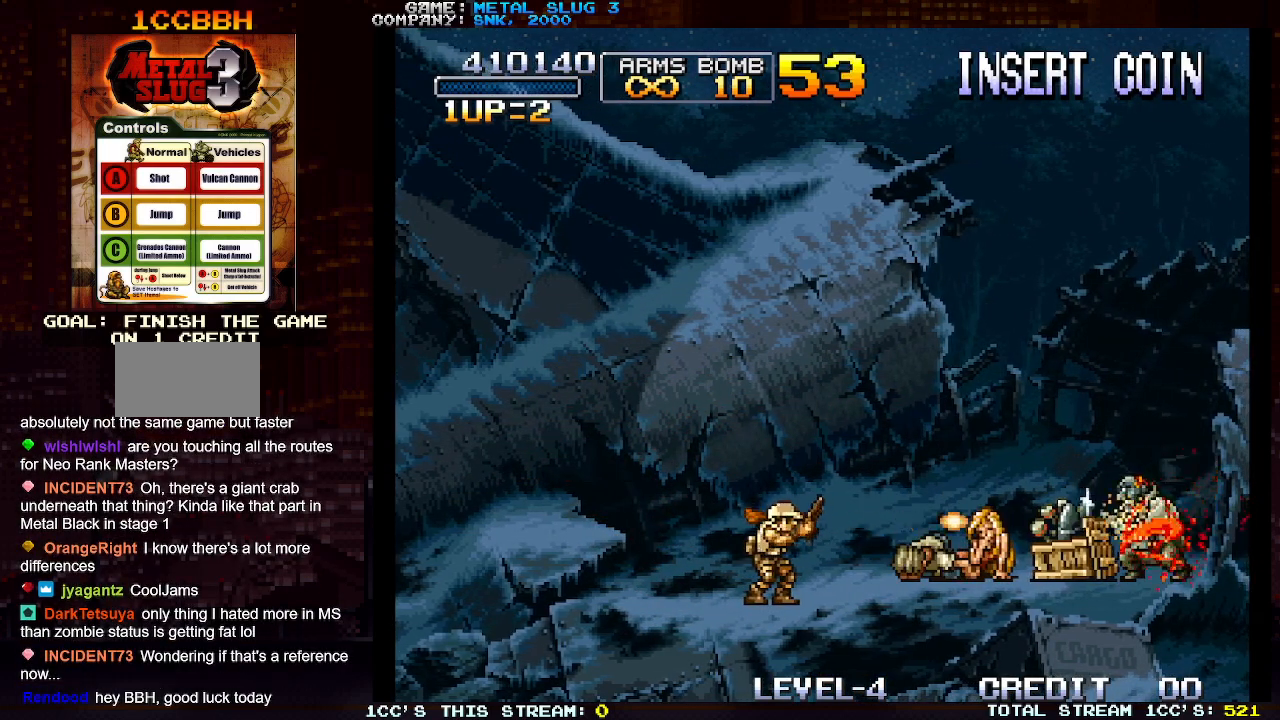
{"buttons": [], "left_stick": "center", "events": [[83, "SQUARE", "up"], [150, "SQUARE", "down"], [183, "SQUARE", "up"], [233, "SQUARE", "down"], [283, "SQUARE", "up"], [367, "SQUARE", "down"], [400, "SQUARE", "up"], [450, "SQUARE", "down"], [500, "SQUARE", "up"]]}
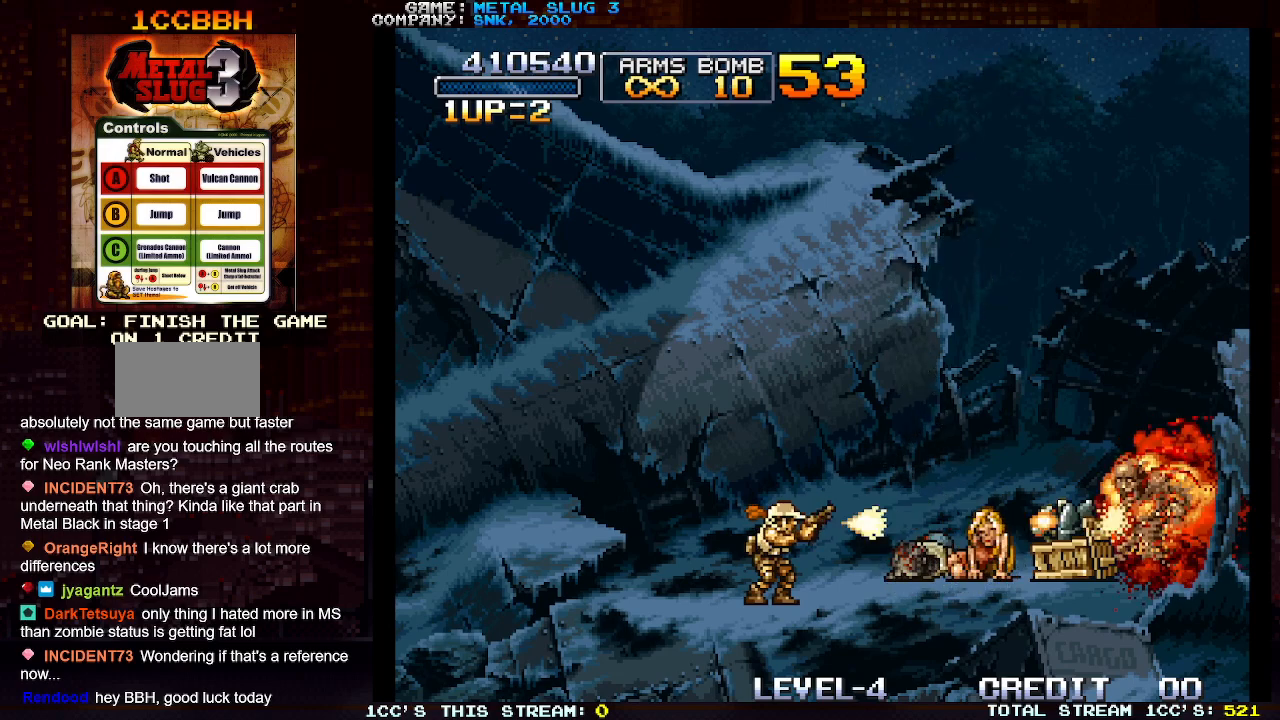
{"buttons": ["SQUARE"], "left_stick": "center", "events": [[50, "SQUARE", "down"], [100, "SQUARE", "up"], [150, "SQUARE", "down"], [200, "SQUARE", "up"], [250, "SQUARE", "down"], [300, "SQUARE", "up"], [350, "SQUARE", "down"], [417, "SQUARE", "up"], [467, "SQUARE", "down"]]}